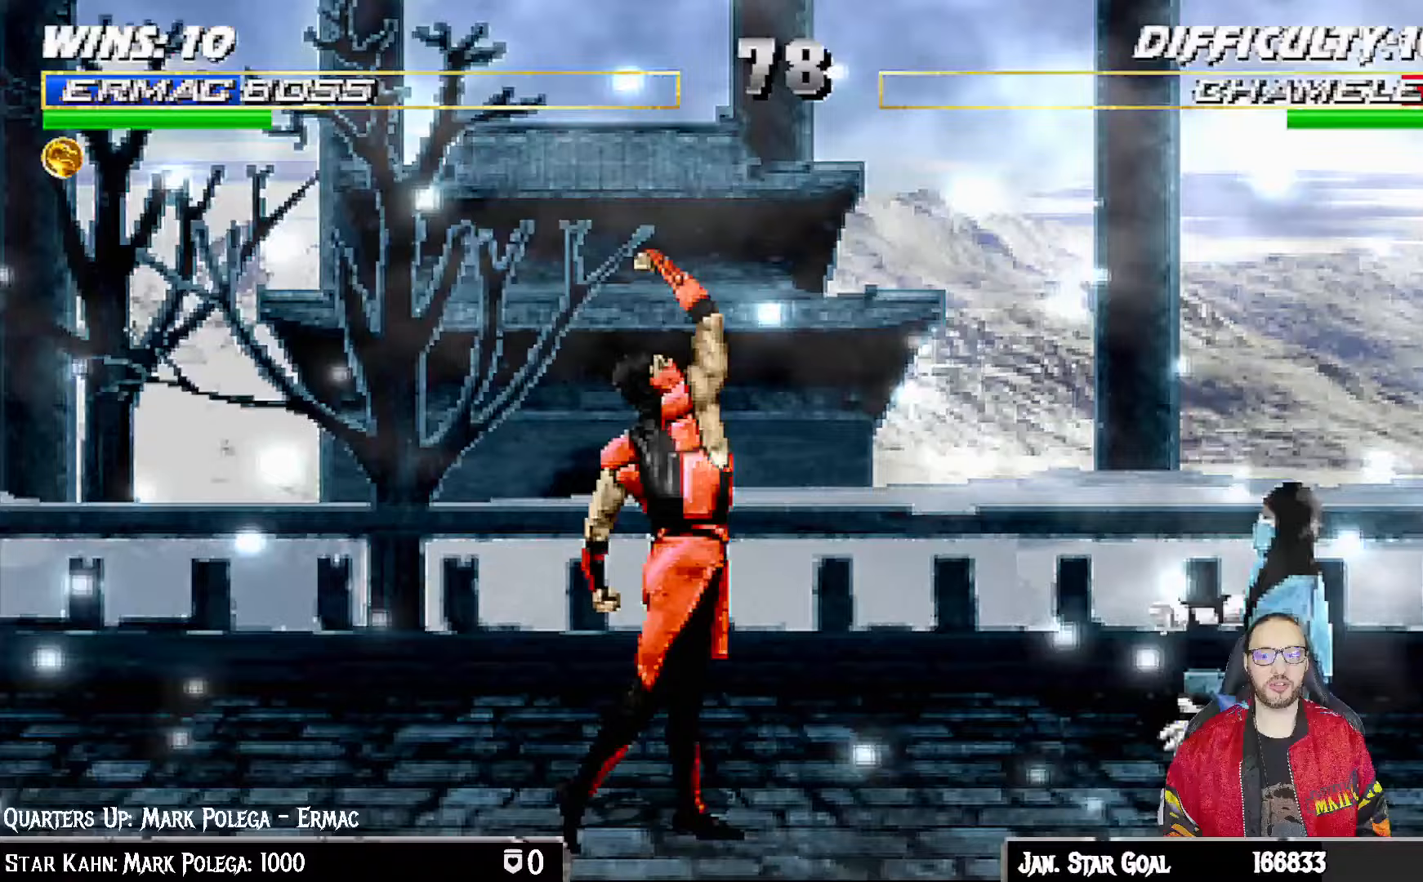
Gameplay with a controller (PlayStation layout); each line is a JSON object with the inputs held at the frame after it. "events" lists button and stick changes between this image and that frame as [ms after this image, input, new state], when the widget could be followed in between.
{"buttons": [], "left_stick": "center", "right_stick": "center", "events": []}
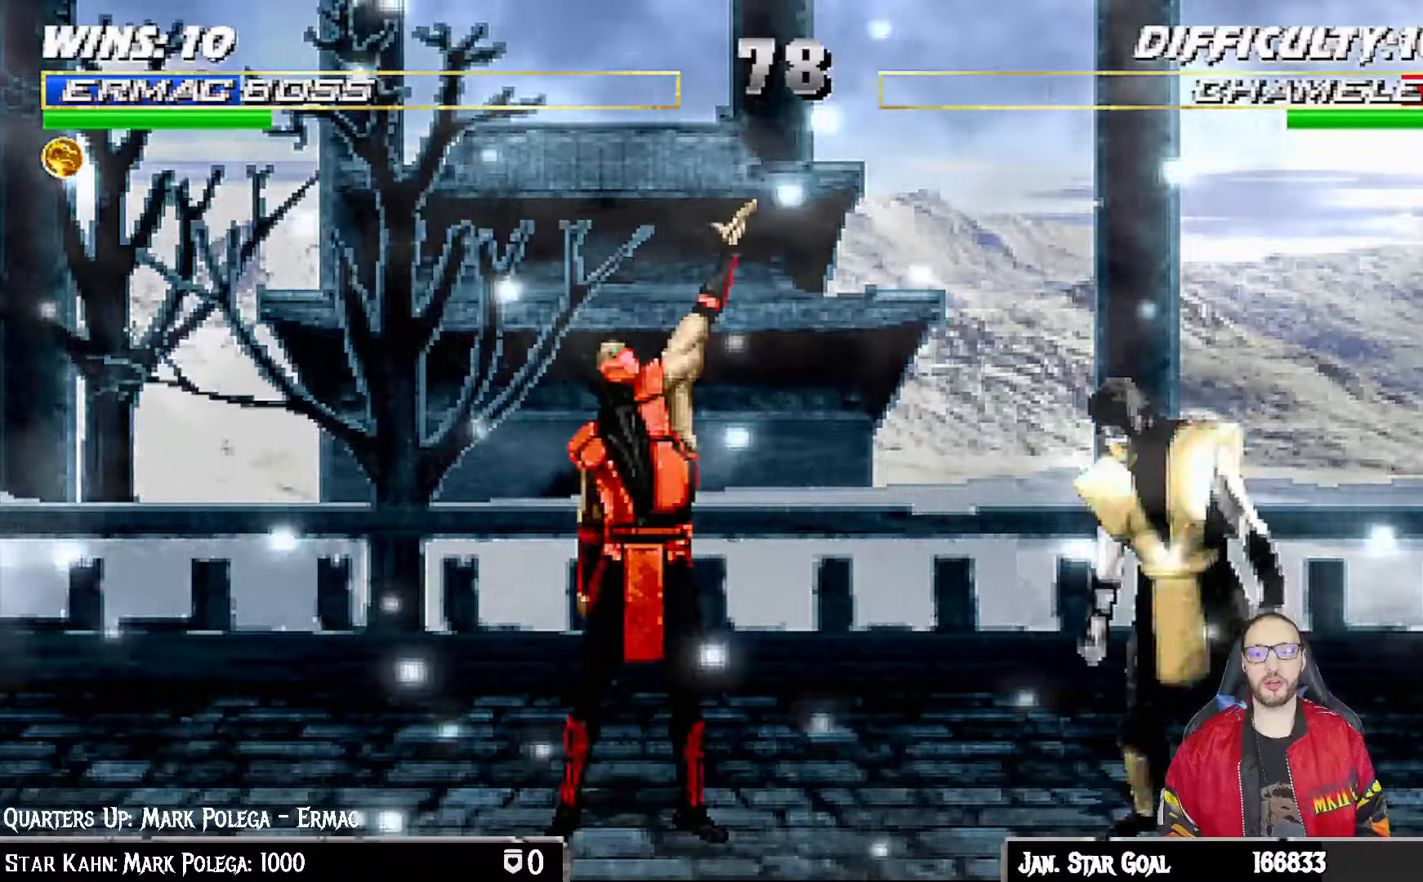
{"buttons": [], "left_stick": "center", "right_stick": "center", "events": []}
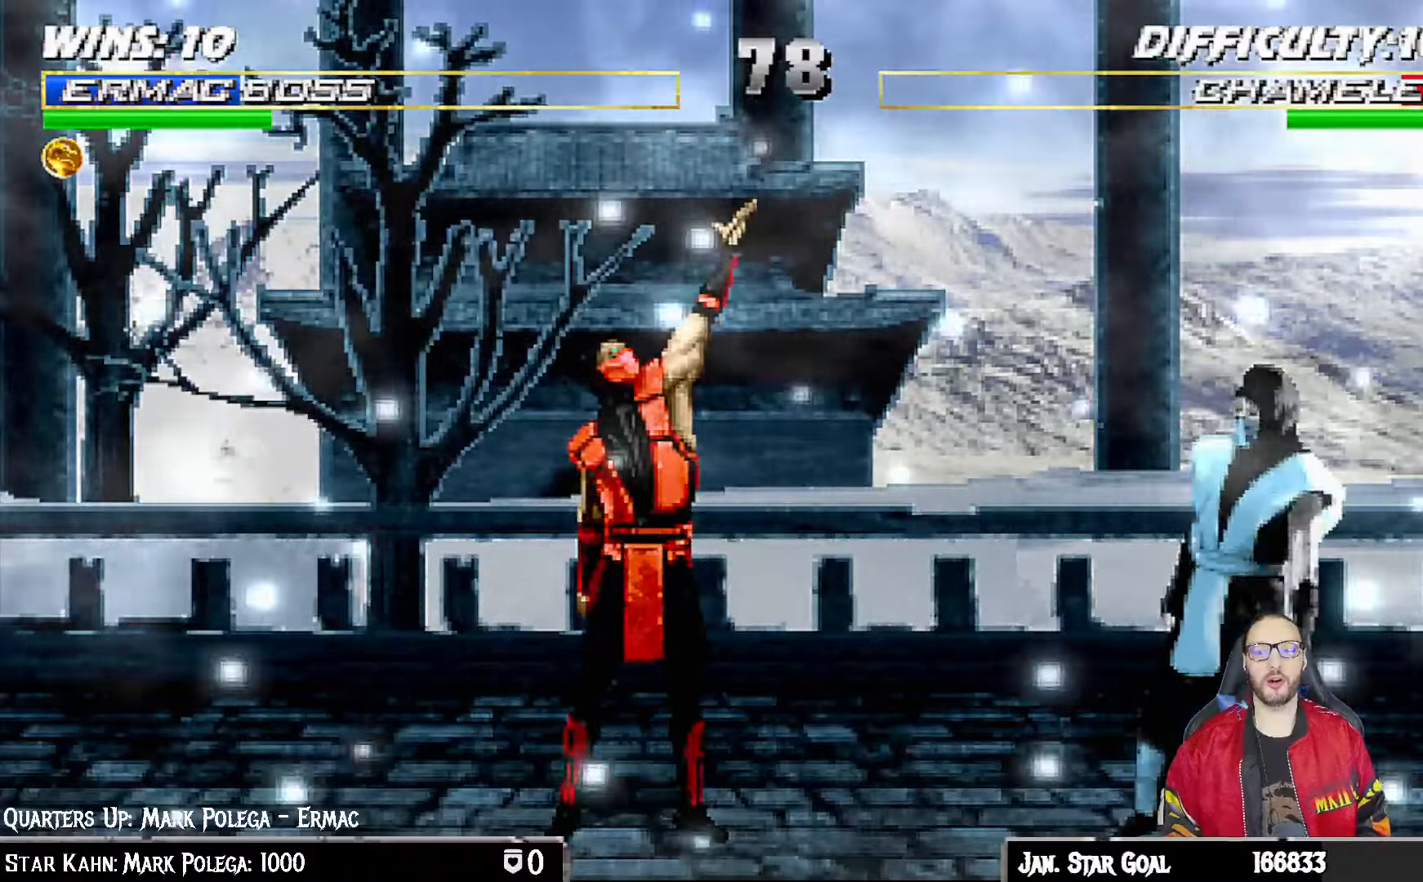
{"buttons": [], "left_stick": "center", "right_stick": "center", "events": []}
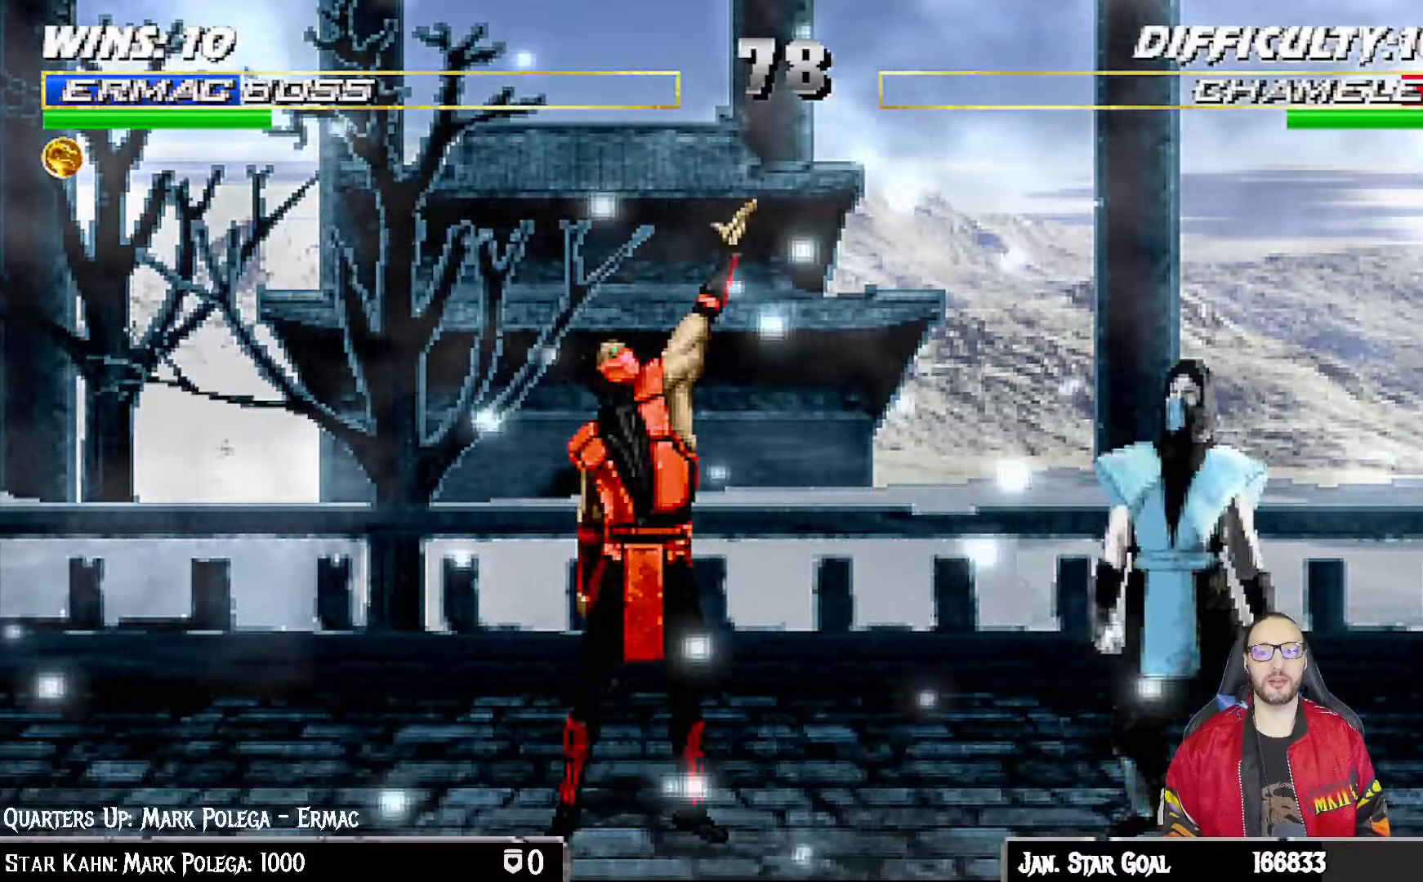
{"buttons": [], "left_stick": "center", "right_stick": "center", "events": []}
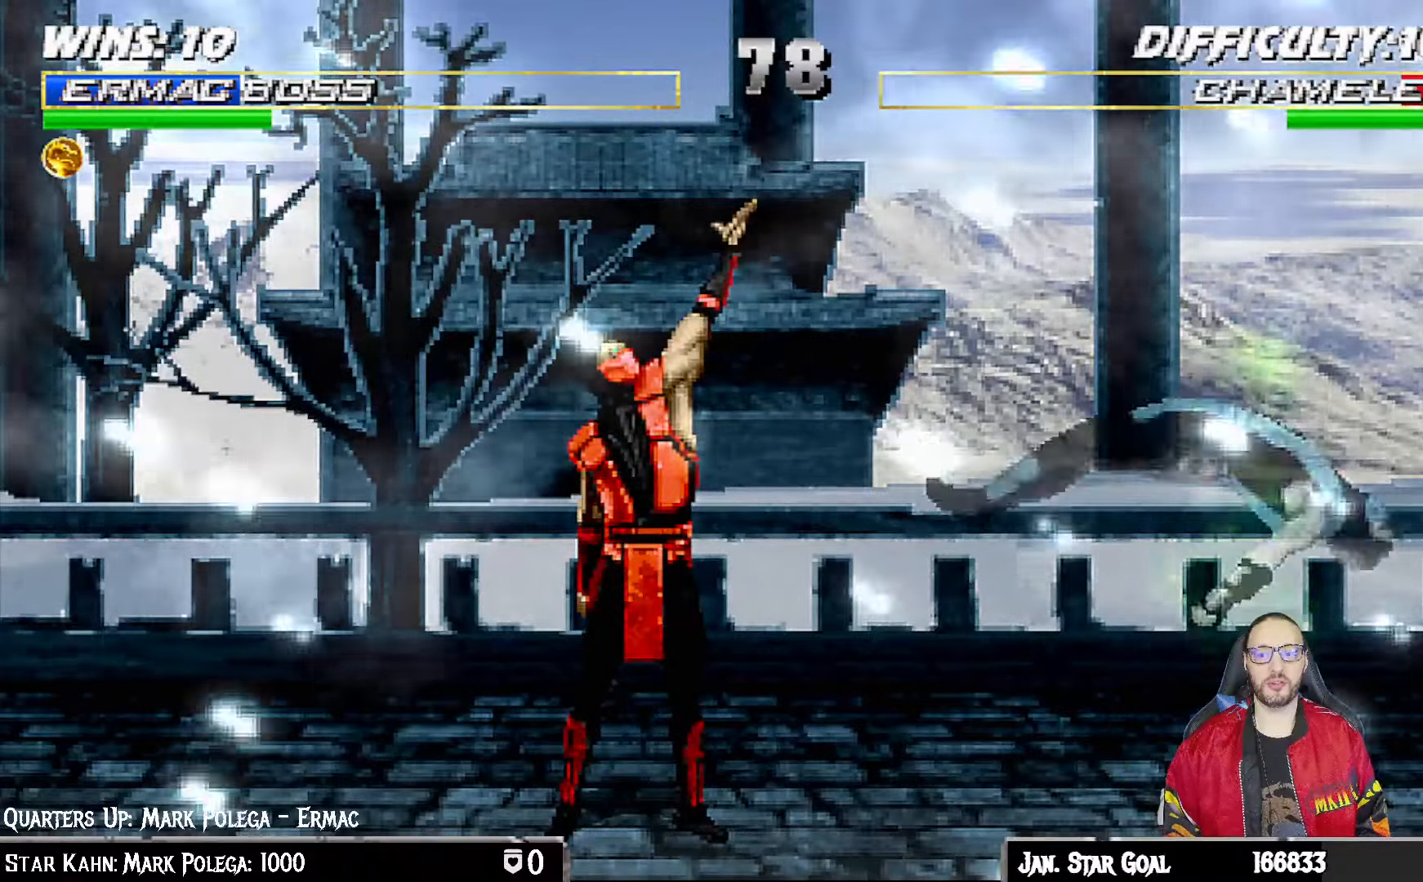
{"buttons": [], "left_stick": "center", "right_stick": "center"}
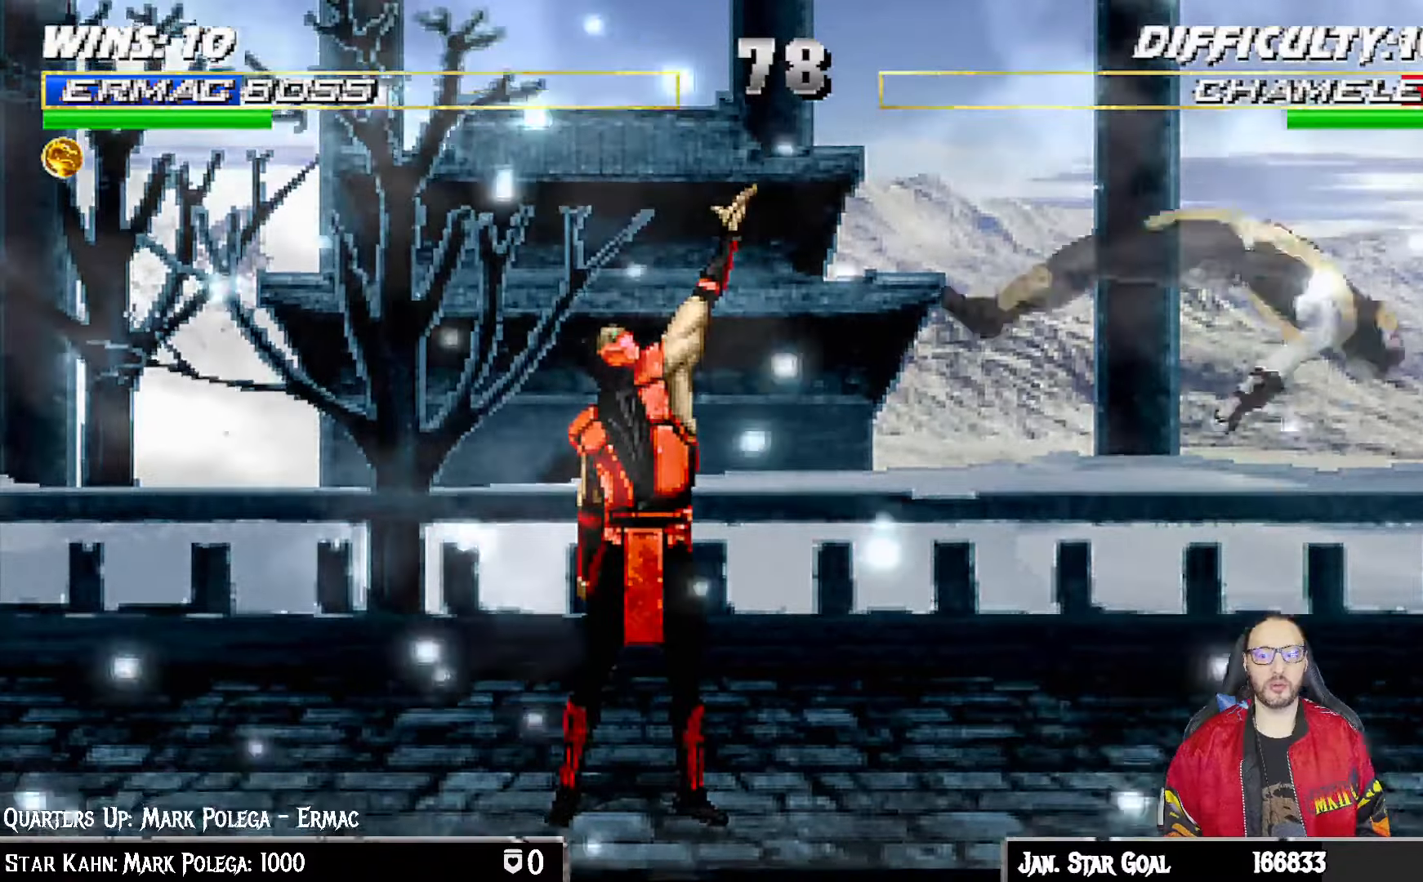
{"buttons": [], "left_stick": "center", "right_stick": "center", "events": [[217, "right_stick", "down"], [267, "right_stick", "center"]]}
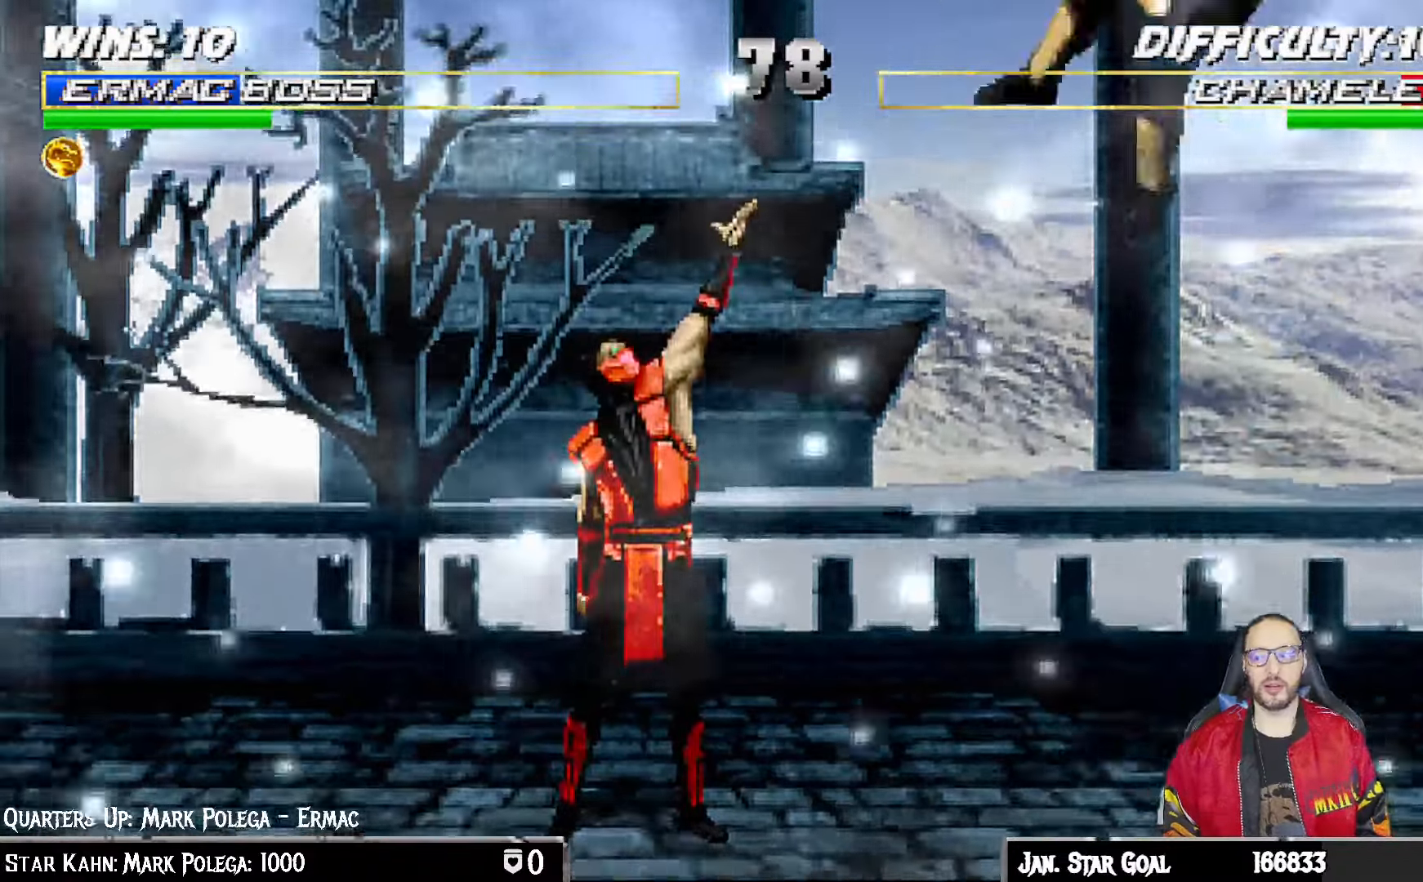
{"buttons": [], "left_stick": "center", "right_stick": "center", "events": [[67, "right_stick", "down"], [117, "right_stick", "center"], [367, "left_stick", "down"], [367, "right_stick", "down"], [417, "left_stick", "center"], [417, "right_stick", "center"]]}